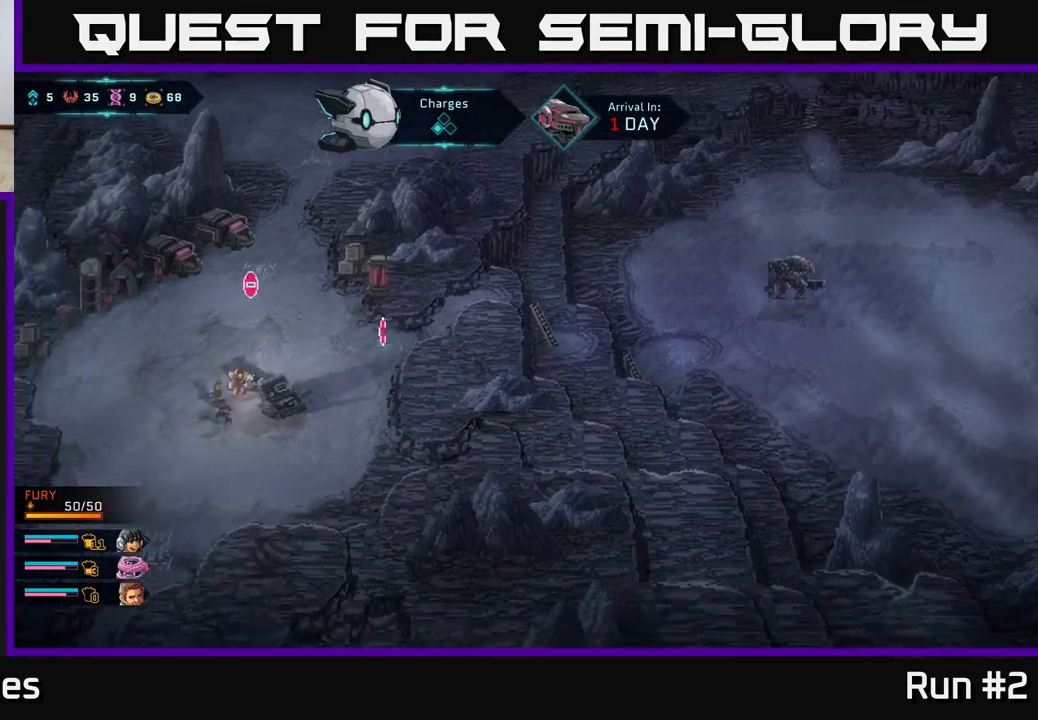
Gameplay with a controller (Xbox layout); each line is a JSON object with the inputs held at the frame after it. "events" lists button and stick changes between this image and that frame as [ms after this image, input, new state], when the widget could be followed in between.
{"buttons": [], "left_stick": "left", "right_stick": "center", "events": [[133, "left_stick", "left"]]}
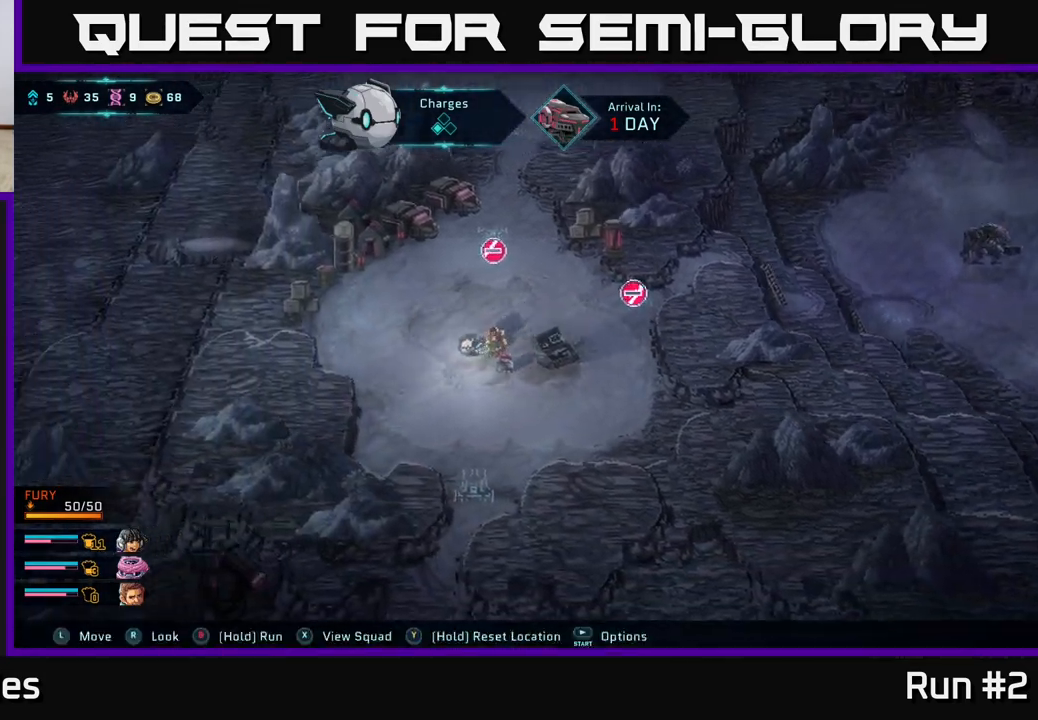
{"buttons": [], "left_stick": "up-right", "right_stick": "center", "events": [[217, "left_stick", "up"], [317, "left_stick", "up-right"]]}
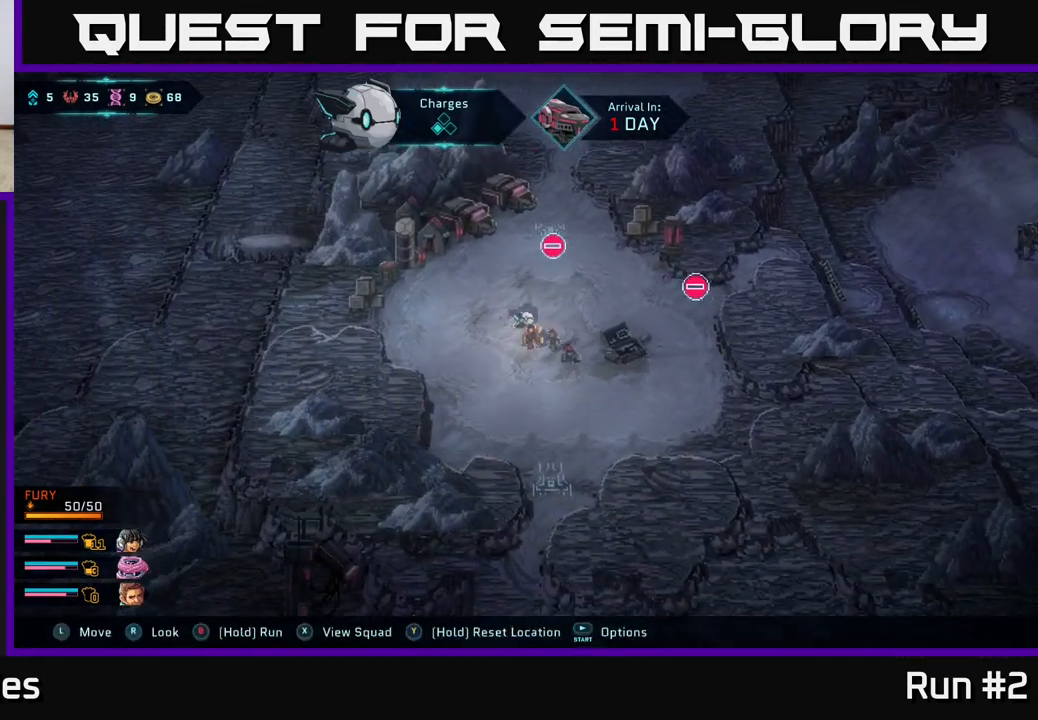
{"buttons": [], "left_stick": "right", "right_stick": "center", "events": [[183, "left_stick", "right"]]}
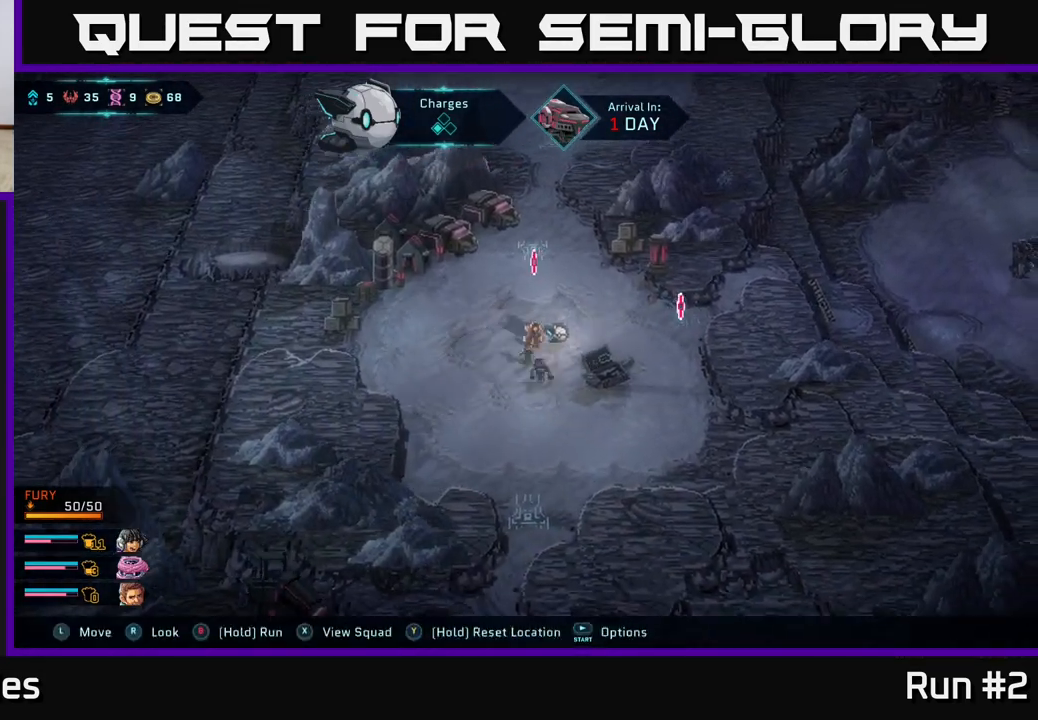
{"buttons": [], "left_stick": "right", "right_stick": "center", "events": []}
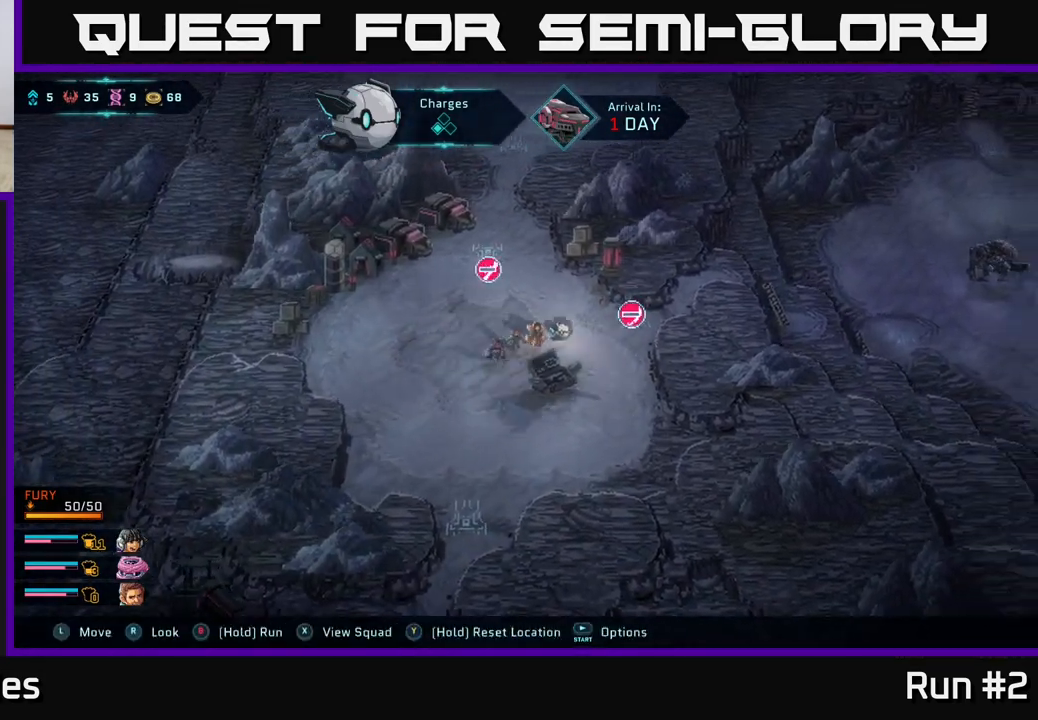
{"buttons": [], "left_stick": "right", "right_stick": "center", "events": []}
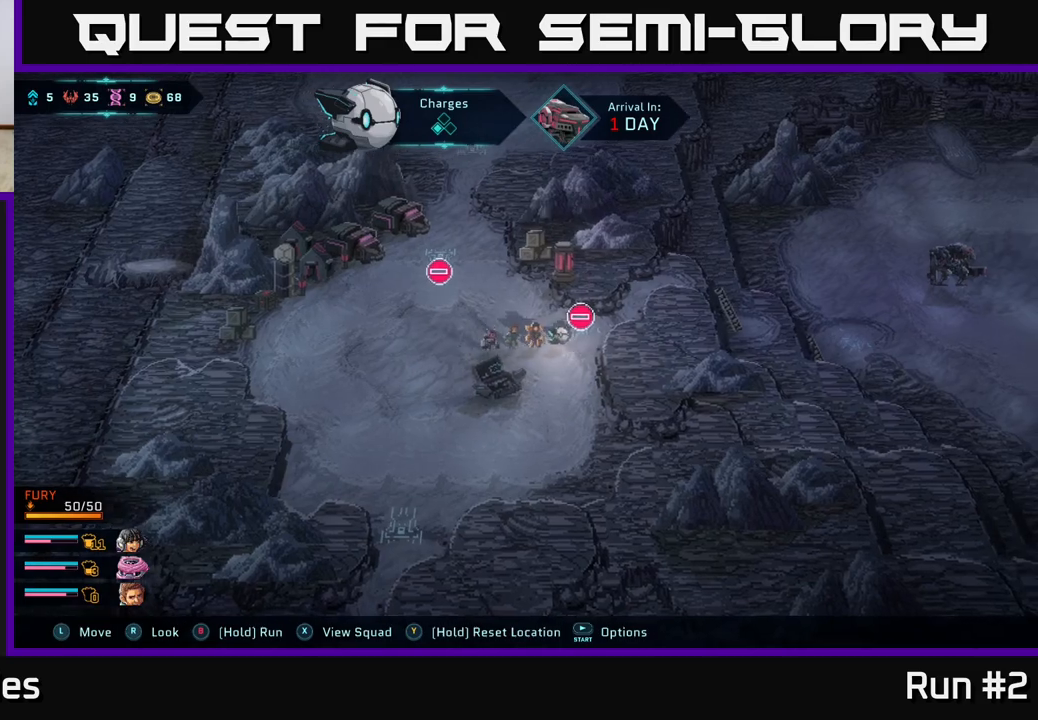
{"buttons": [], "left_stick": "up-right", "right_stick": "center", "events": [[33, "left_stick", "up-right"]]}
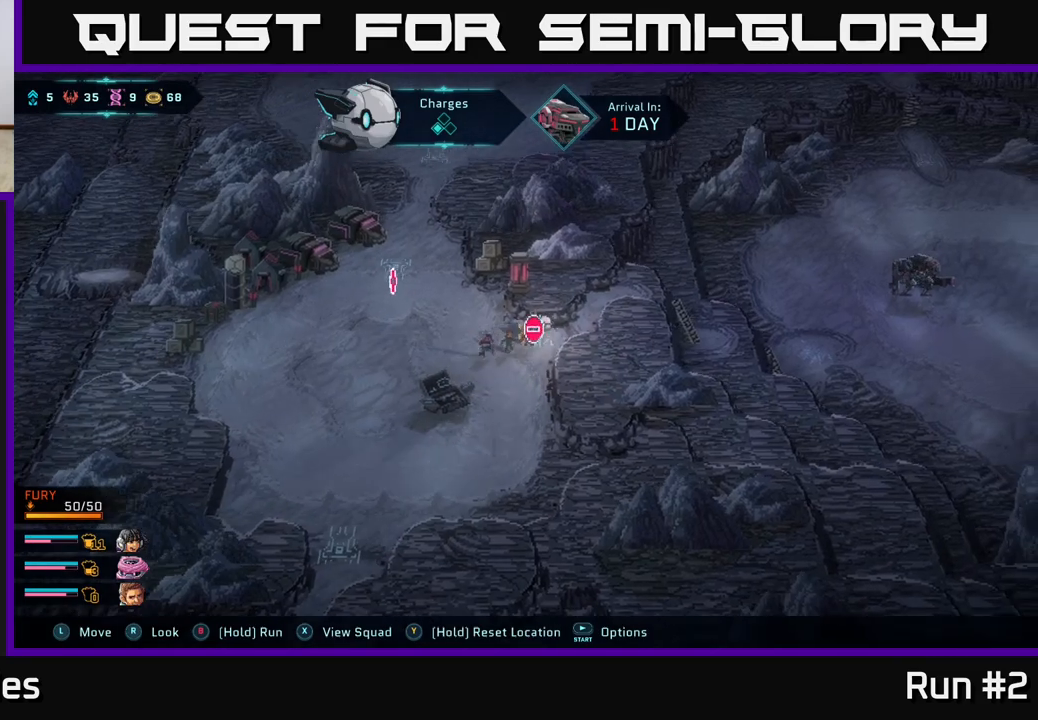
{"buttons": [], "left_stick": "down-left", "right_stick": "center", "events": [[50, "left_stick", "right"], [250, "left_stick", "down"], [367, "left_stick", "down-left"]]}
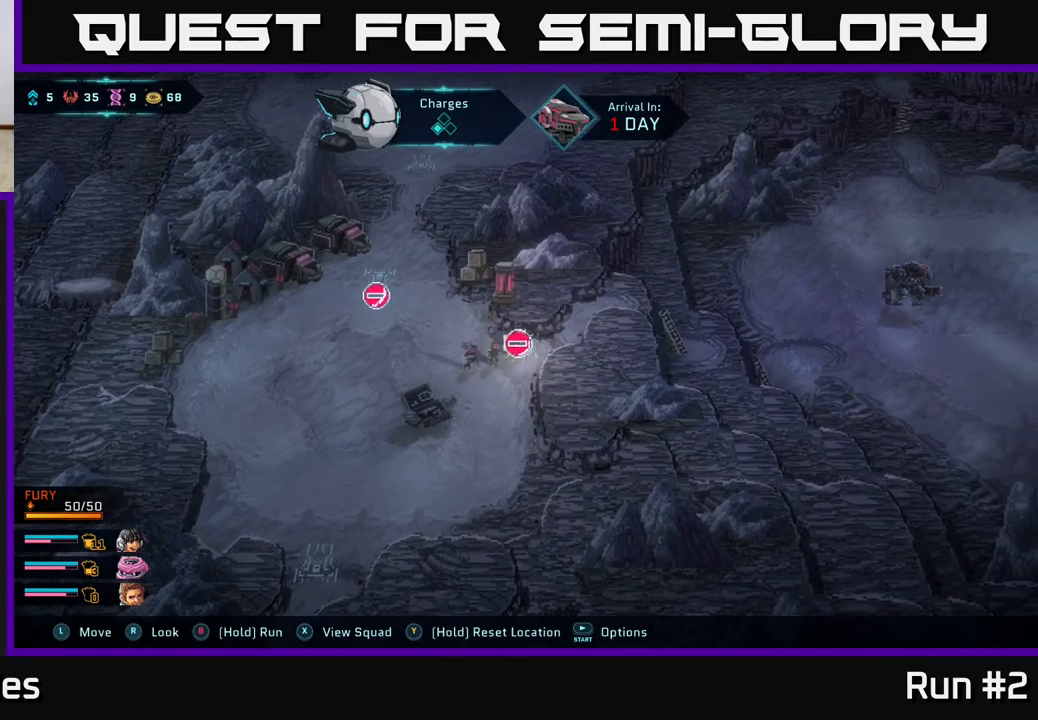
{"buttons": [], "left_stick": "left", "right_stick": "center", "events": [[300, "left_stick", "left"]]}
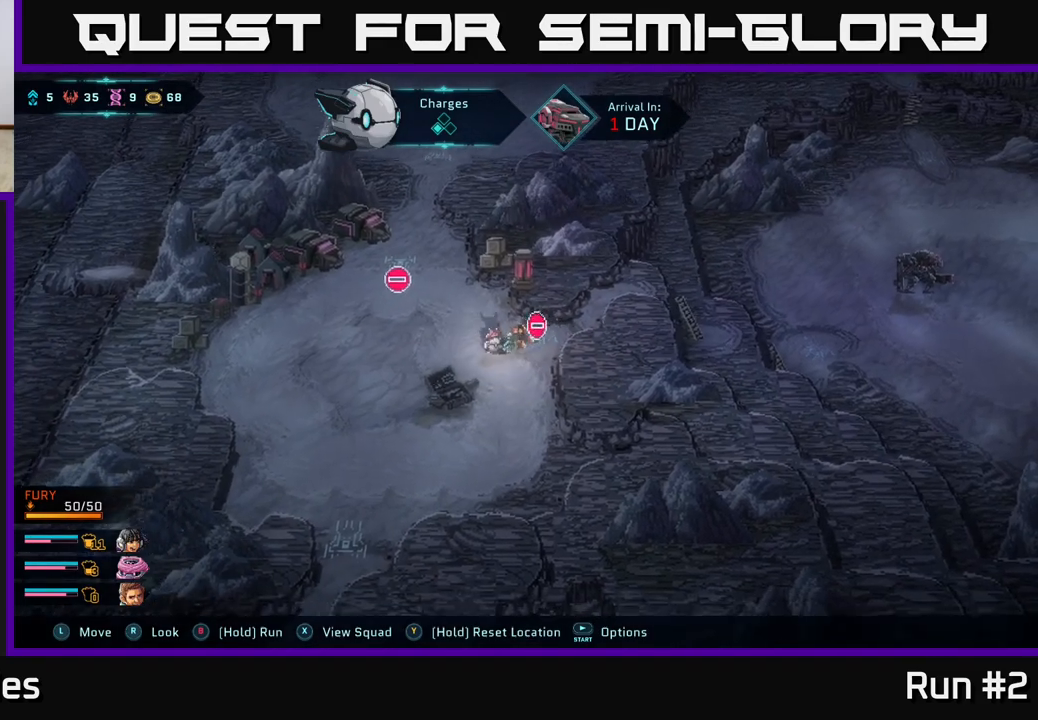
{"buttons": [], "left_stick": "right", "right_stick": "center", "events": [[83, "left_stick", "down"], [150, "left_stick", "down-right"], [317, "left_stick", "right"]]}
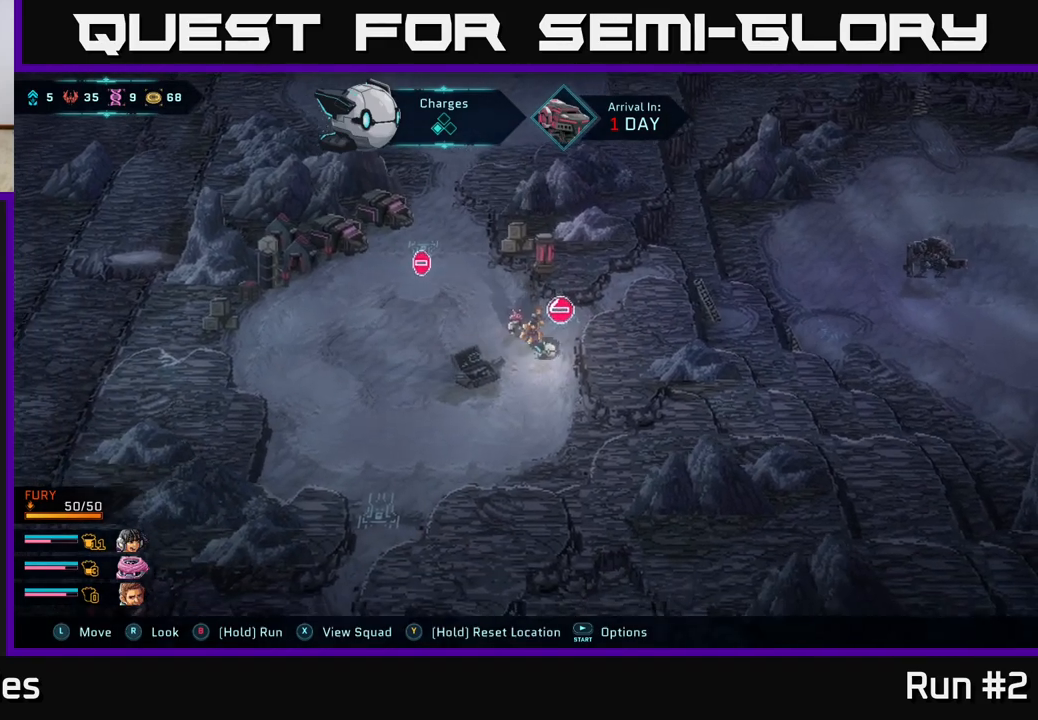
{"buttons": [], "left_stick": "up-left", "right_stick": "center", "events": [[183, "left_stick", "up"], [350, "left_stick", "up-left"]]}
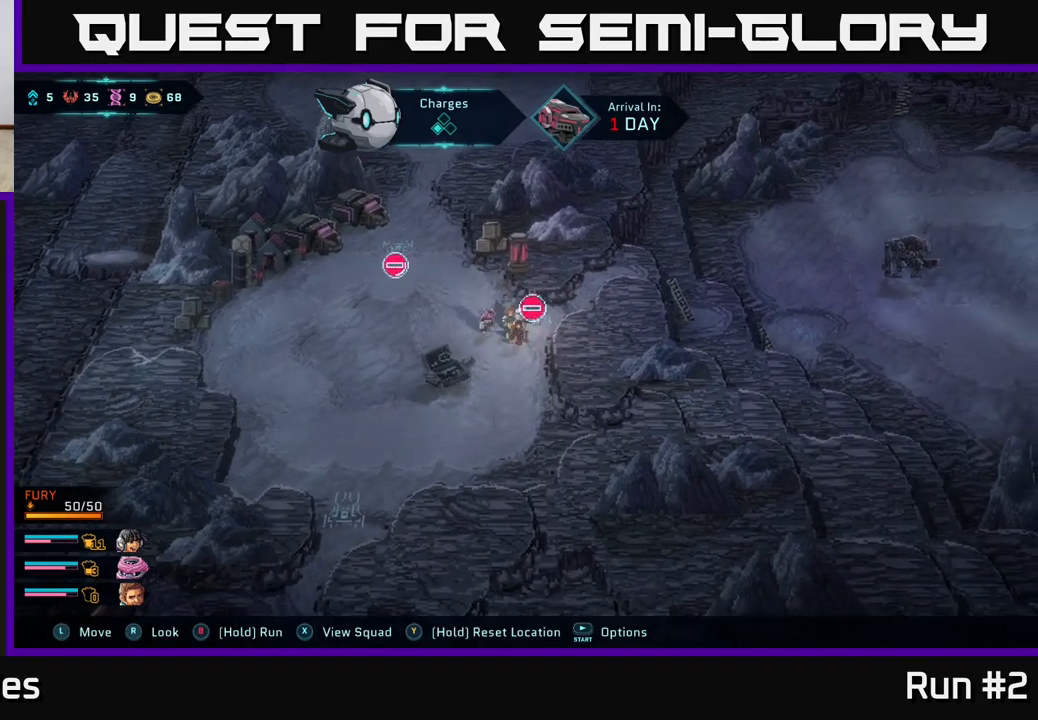
{"buttons": [], "left_stick": "down-left", "right_stick": "center", "events": [[283, "left_stick", "left"], [500, "left_stick", "down-left"]]}
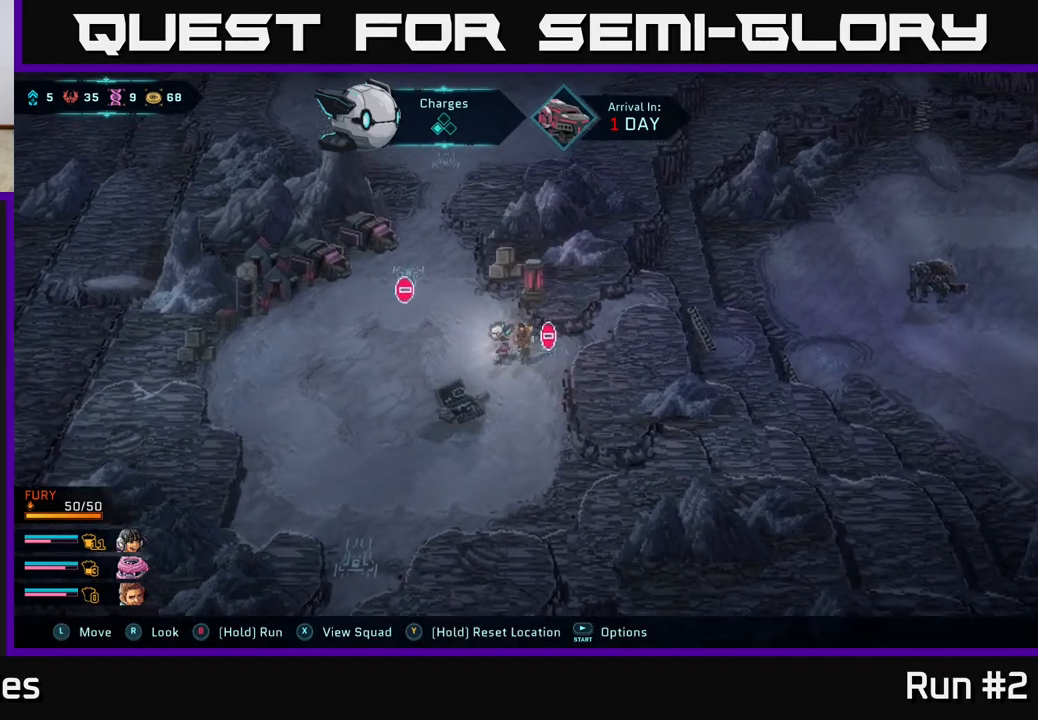
{"buttons": [], "left_stick": "down-left", "right_stick": "down", "events": [[83, "right_stick", "right"], [400, "right_stick", "down-right"], [500, "right_stick", "down"]]}
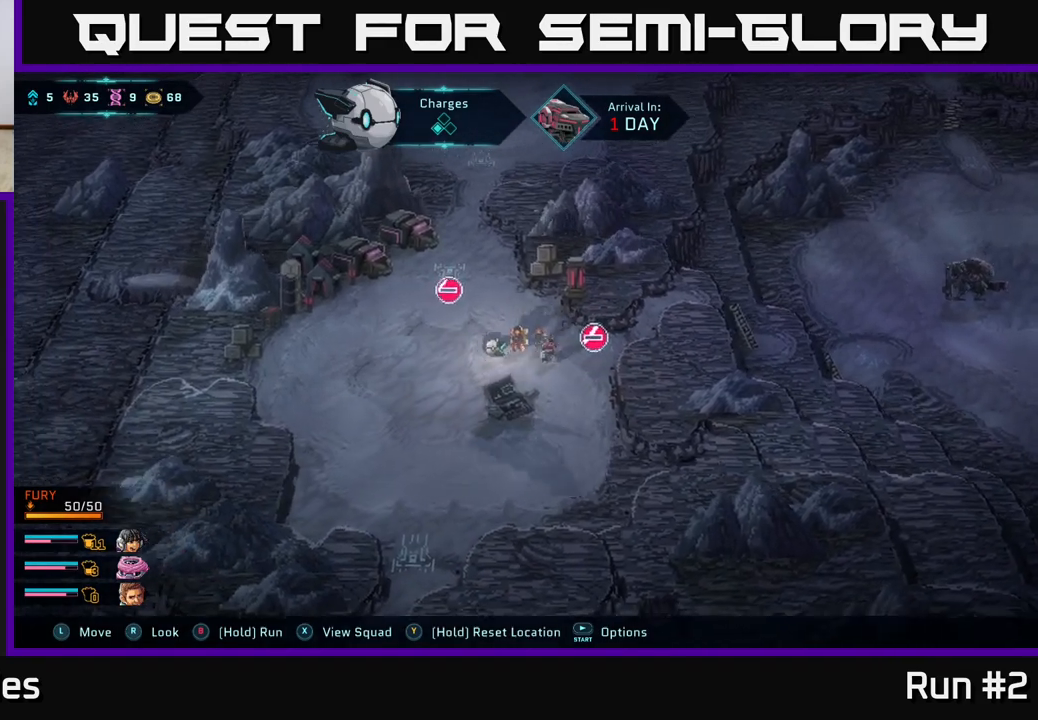
{"buttons": [], "left_stick": "down", "right_stick": "center", "events": [[133, "right_stick", "down-left"], [200, "left_stick", "down"], [300, "right_stick", "center"]]}
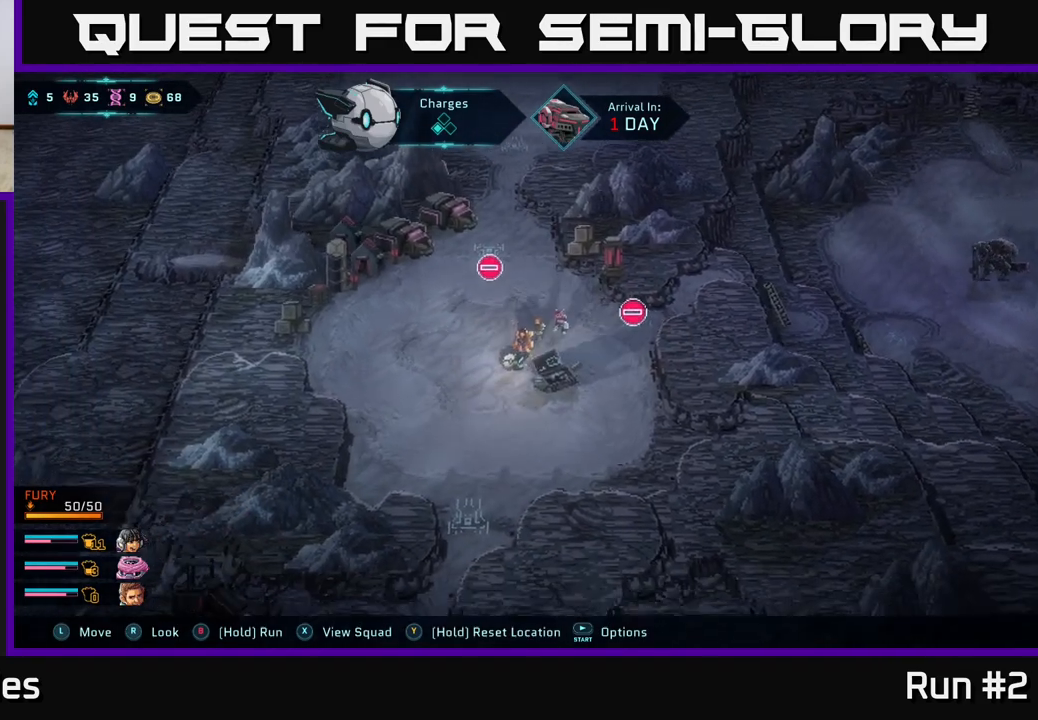
{"buttons": [], "left_stick": "down", "right_stick": "center", "events": [[150, "left_stick", "down-left"], [383, "left_stick", "down"]]}
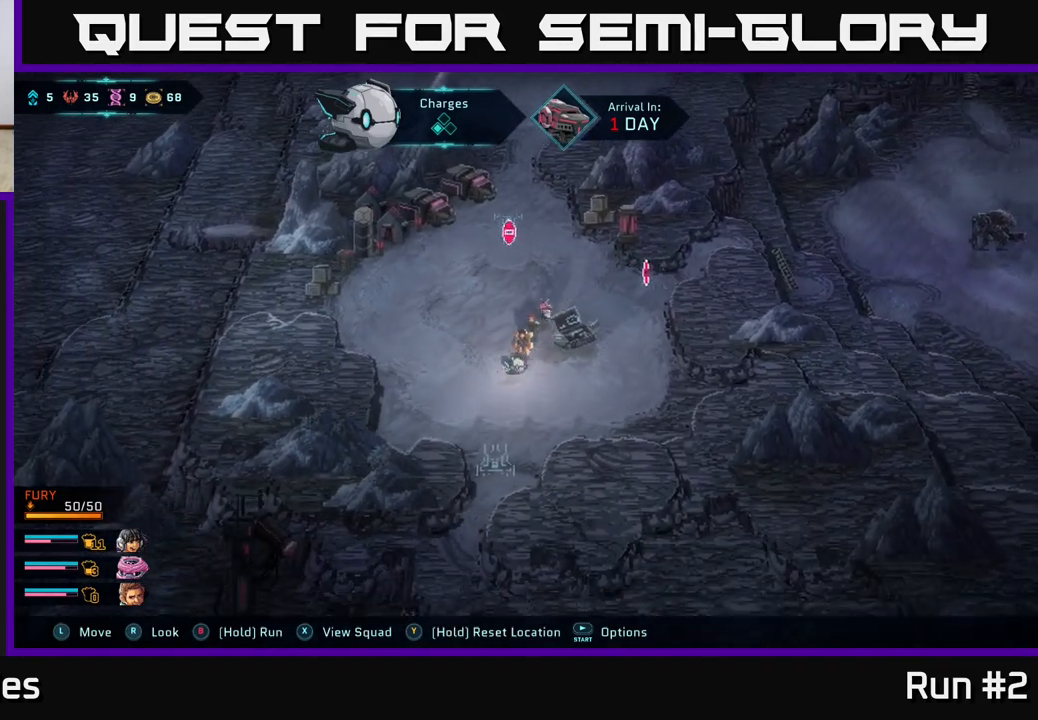
{"buttons": [], "left_stick": "down-left", "right_stick": "center", "events": [[267, "left_stick", "down-left"]]}
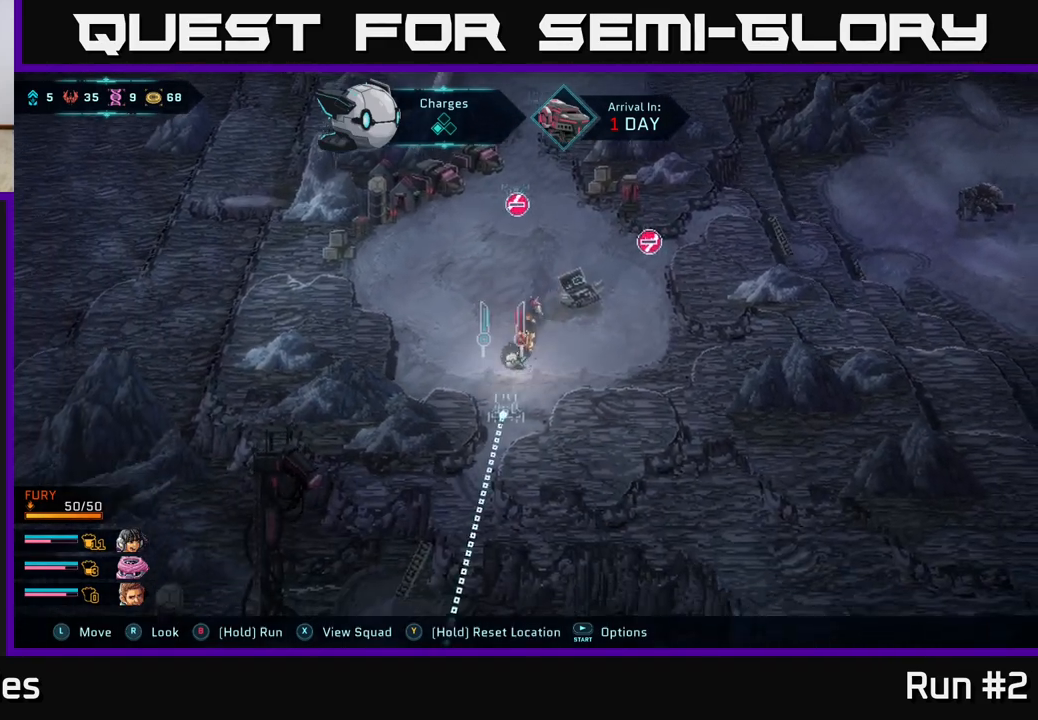
{"buttons": [], "left_stick": "center", "right_stick": "down", "events": [[17, "right_stick", "down"], [83, "left_stick", "center"]]}
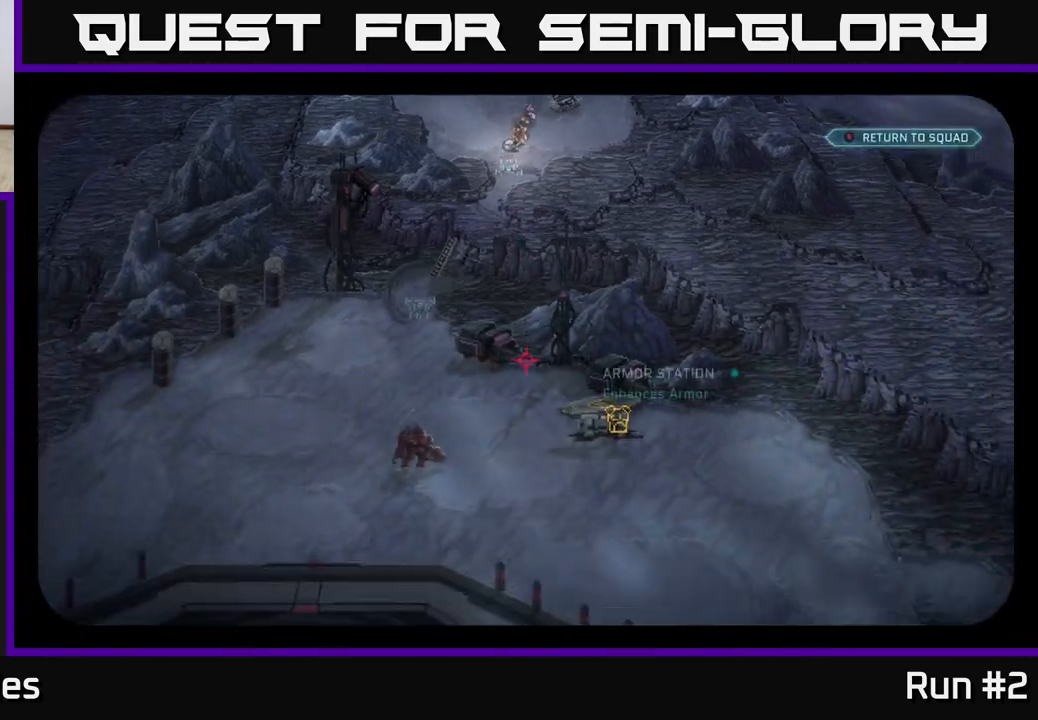
{"buttons": [], "left_stick": "center", "right_stick": "left", "events": [[100, "right_stick", "center"], [400, "right_stick", "down-left"], [450, "right_stick", "left"]]}
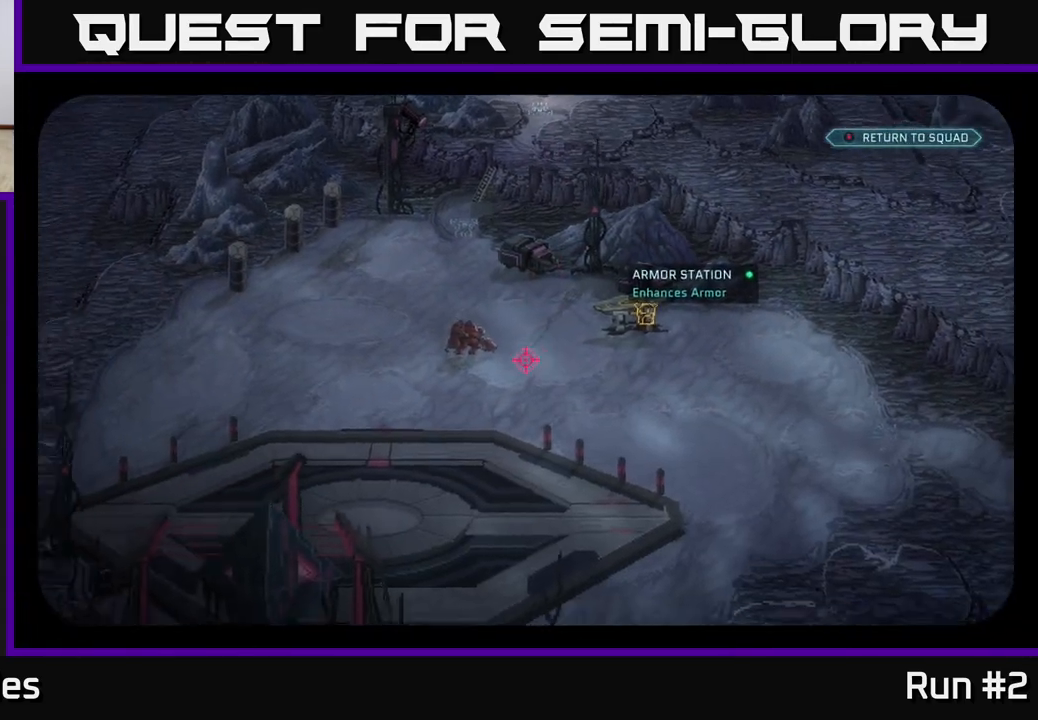
{"buttons": [], "left_stick": "center", "right_stick": "center", "events": [[167, "right_stick", "center"]]}
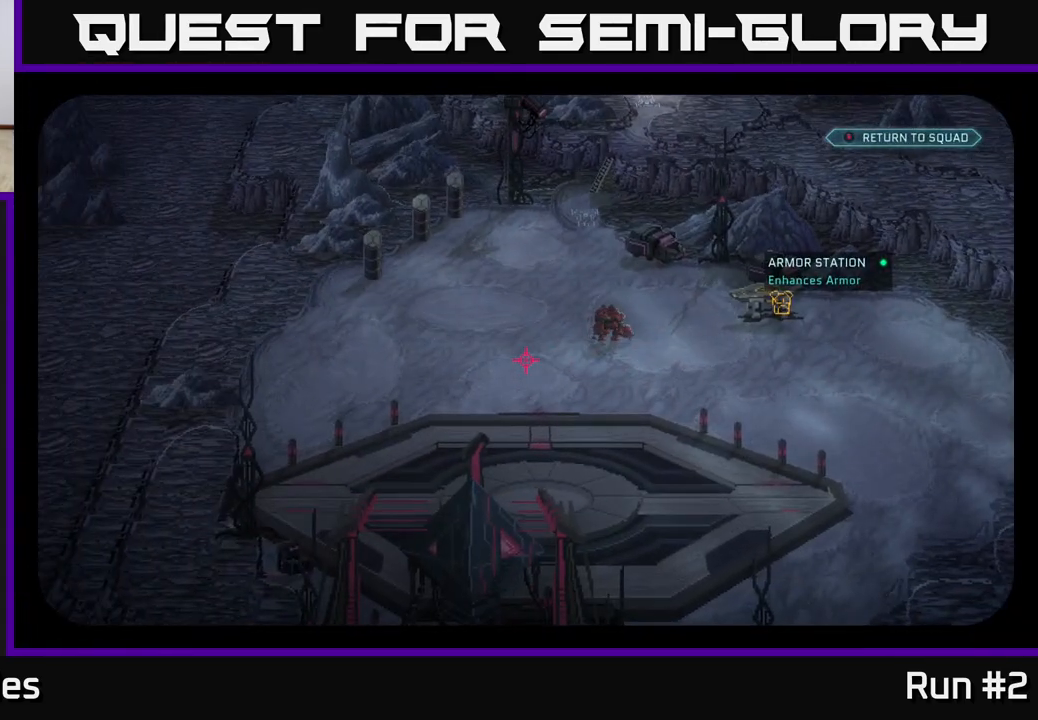
{"buttons": [], "left_stick": "center", "right_stick": "center", "events": [[150, "right_stick", "up-right"], [300, "right_stick", "center"]]}
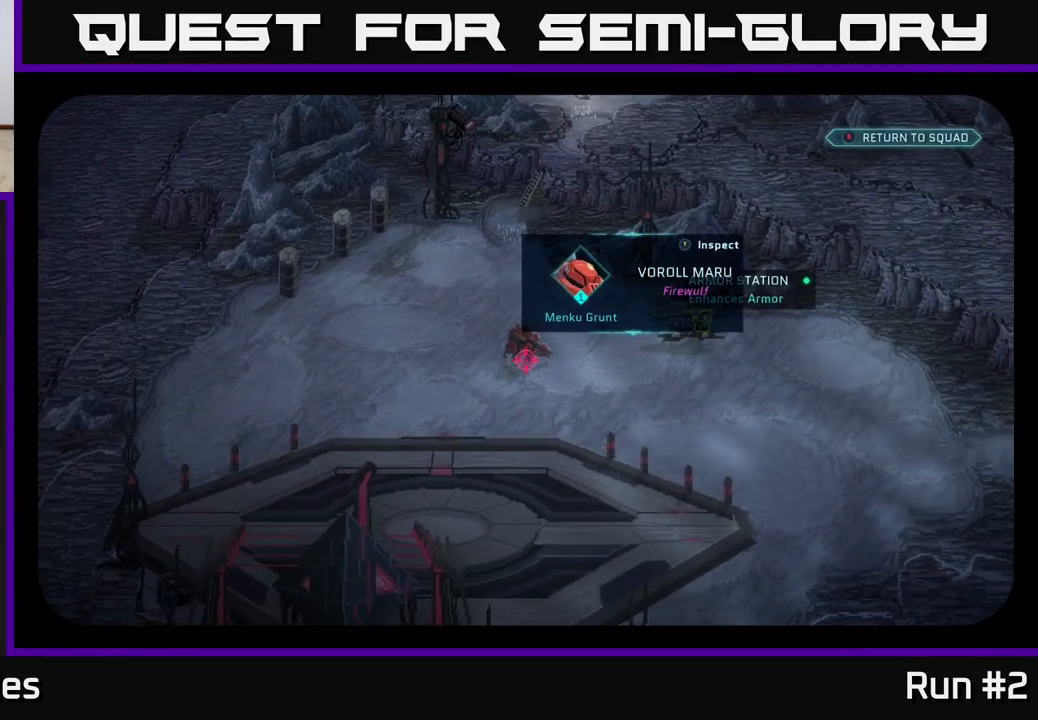
{"buttons": [], "left_stick": "center", "right_stick": "center", "events": []}
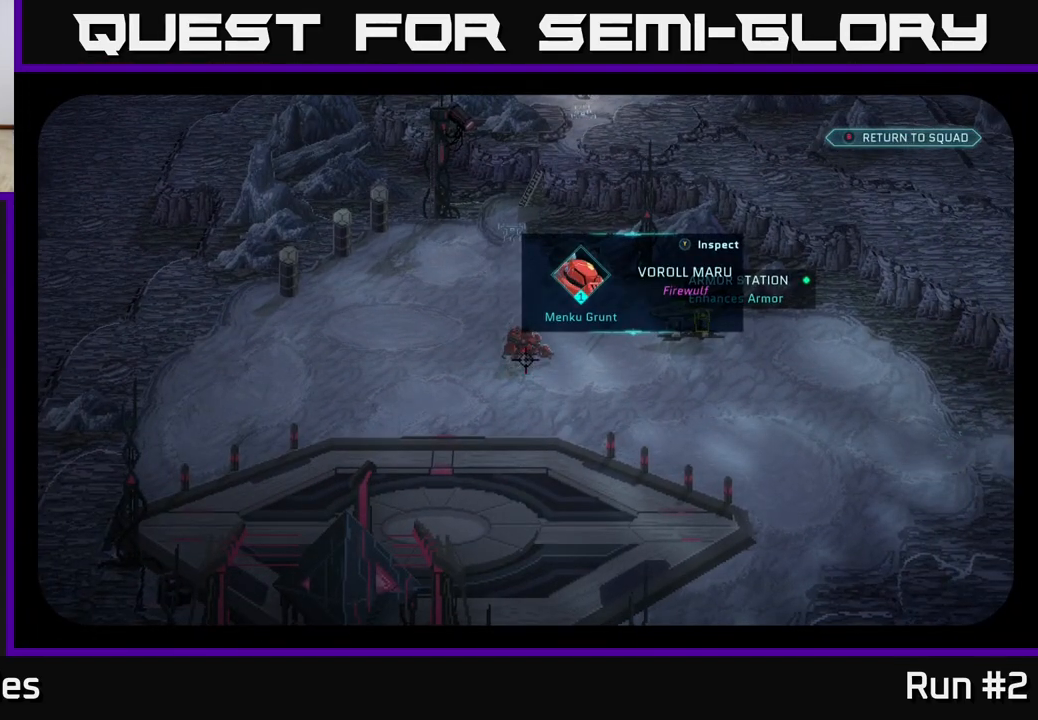
{"buttons": [], "left_stick": "center", "right_stick": "down", "events": [[317, "right_stick", "down"]]}
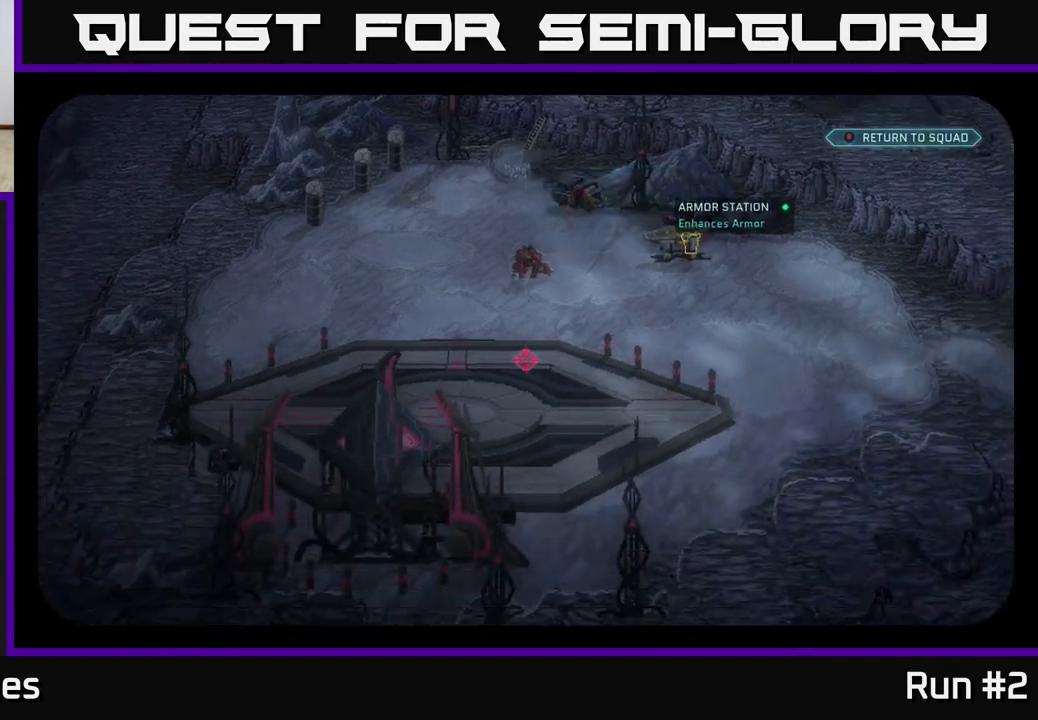
{"buttons": [], "left_stick": "center", "right_stick": "up", "events": [[133, "right_stick", "right"], [333, "right_stick", "up-right"], [483, "right_stick", "up"]]}
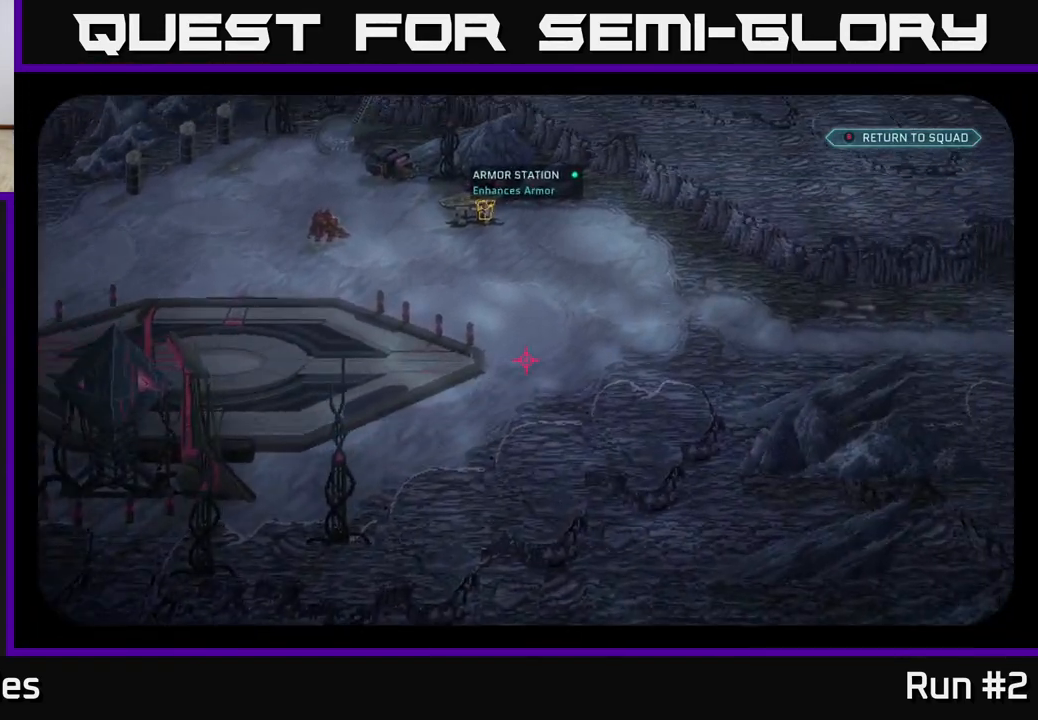
{"buttons": [], "left_stick": "center", "right_stick": "center", "events": [[33, "right_stick", "up-left"], [350, "right_stick", "center"]]}
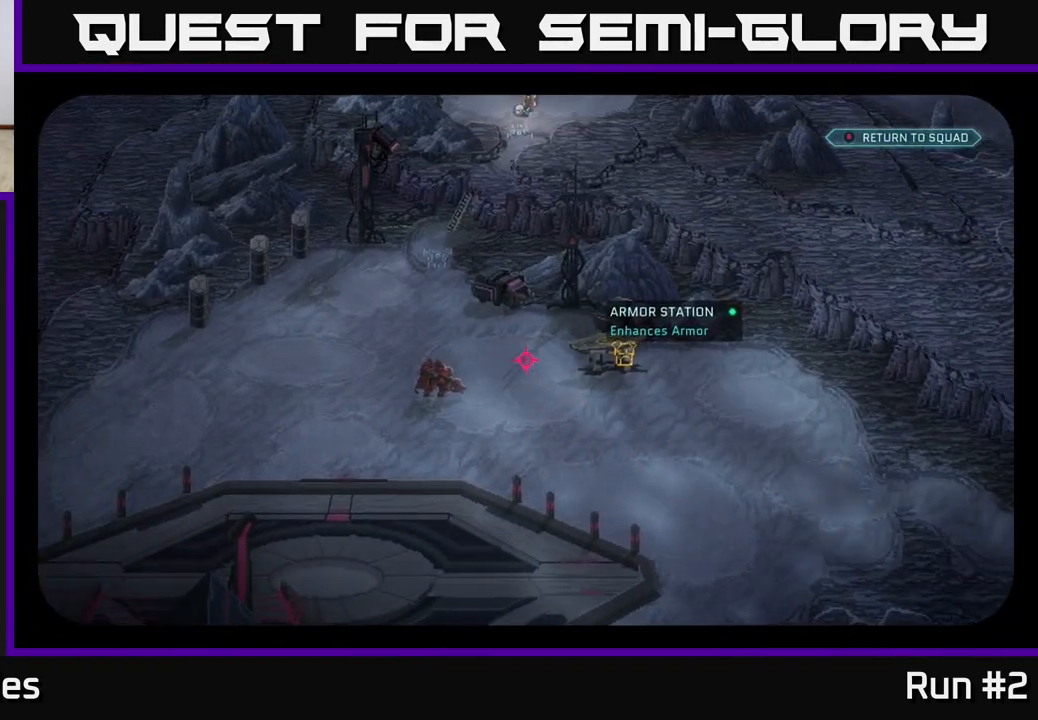
{"buttons": [], "left_stick": "center", "right_stick": "right", "events": [[100, "right_stick", "right"]]}
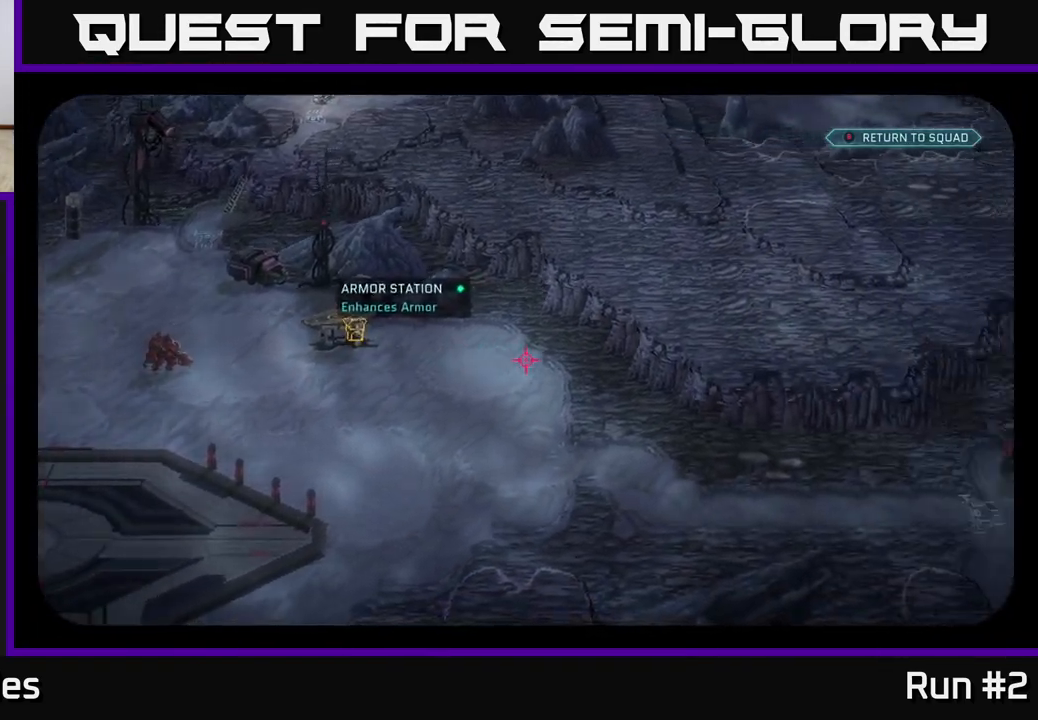
{"buttons": [], "left_stick": "center", "right_stick": "right", "events": []}
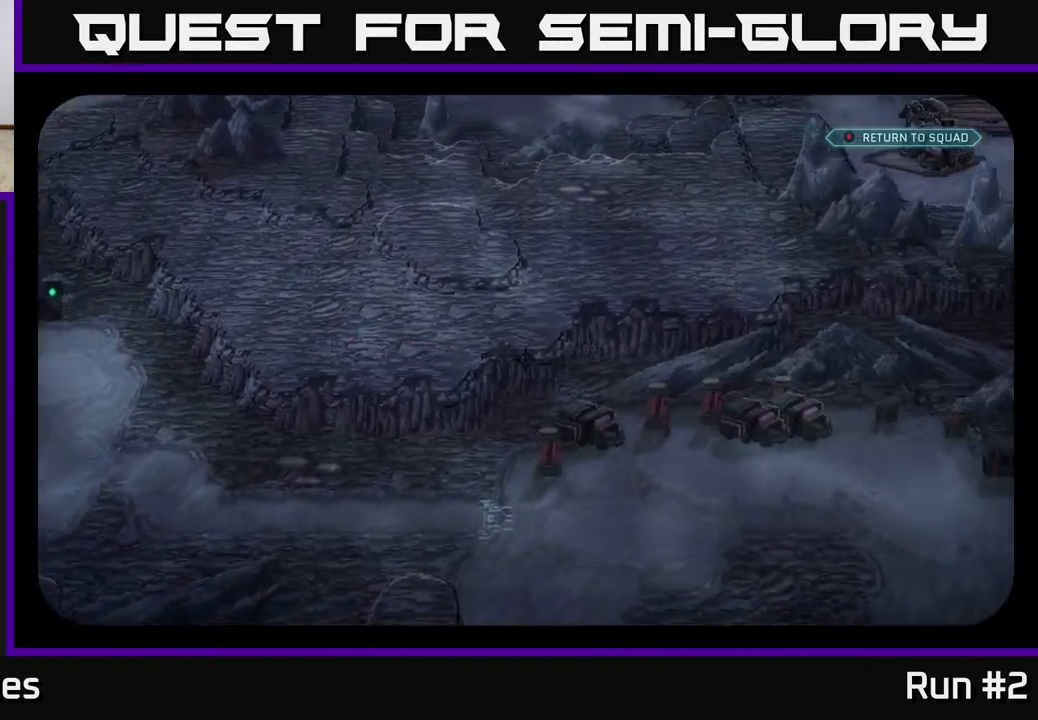
{"buttons": [], "left_stick": "center", "right_stick": "center", "events": [[17, "right_stick", "down-right"], [200, "right_stick", "center"]]}
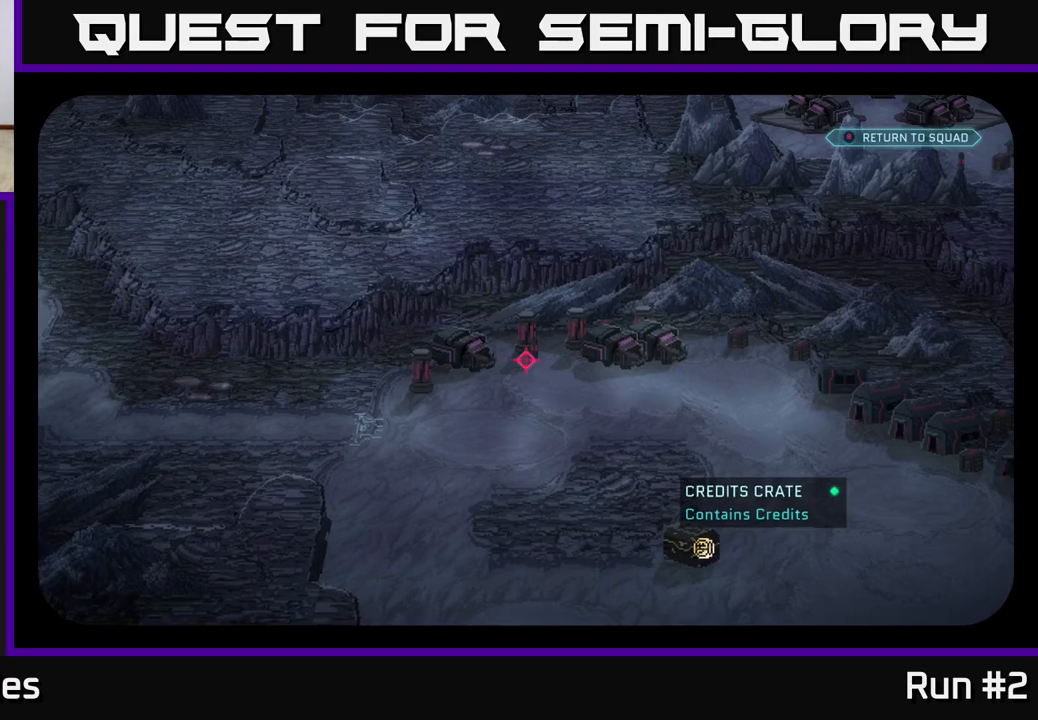
{"buttons": [], "left_stick": "center", "right_stick": "right", "events": [[117, "right_stick", "down"], [317, "right_stick", "right"]]}
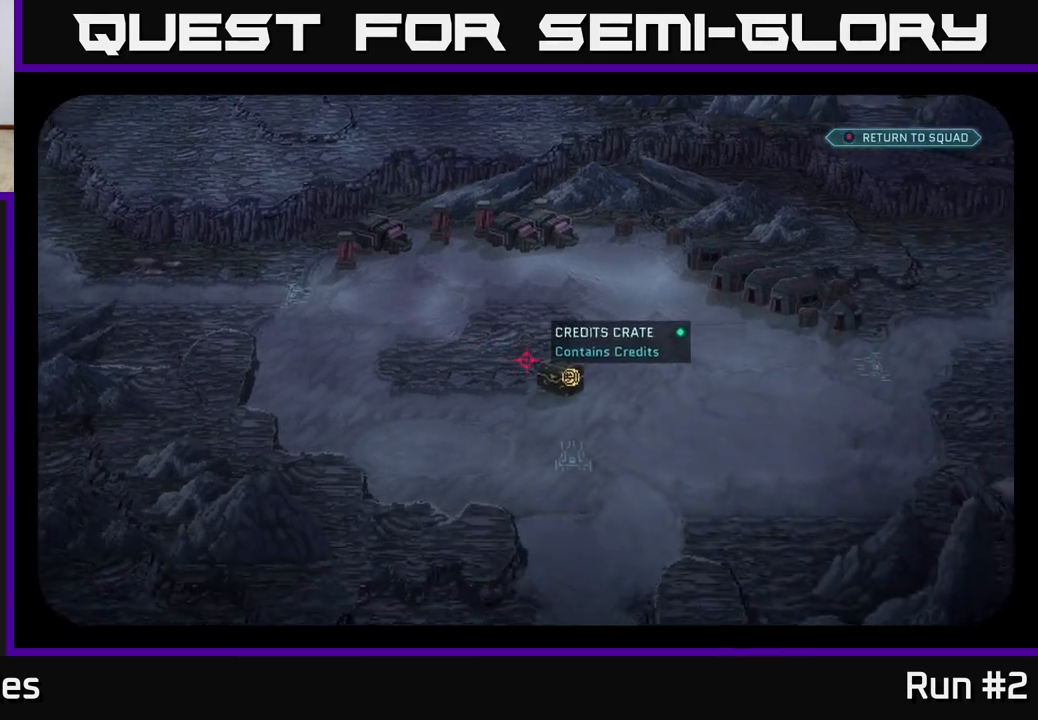
{"buttons": [], "left_stick": "center", "right_stick": "center", "events": [[33, "right_stick", "center"]]}
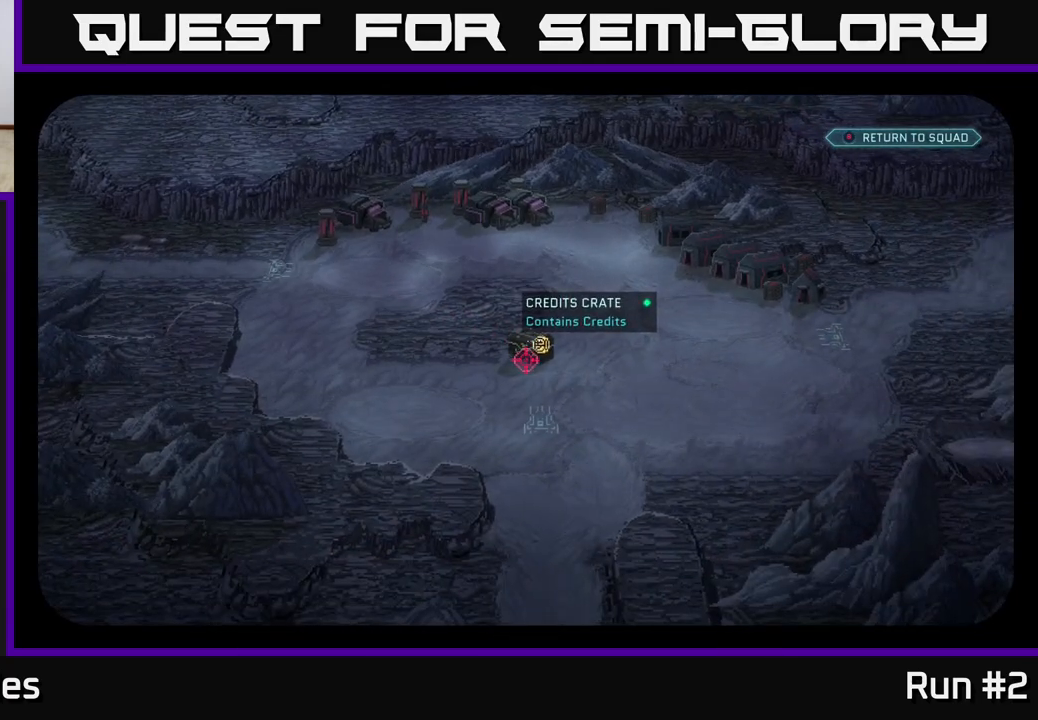
{"buttons": [], "left_stick": "center", "right_stick": "right", "events": [[283, "right_stick", "right"]]}
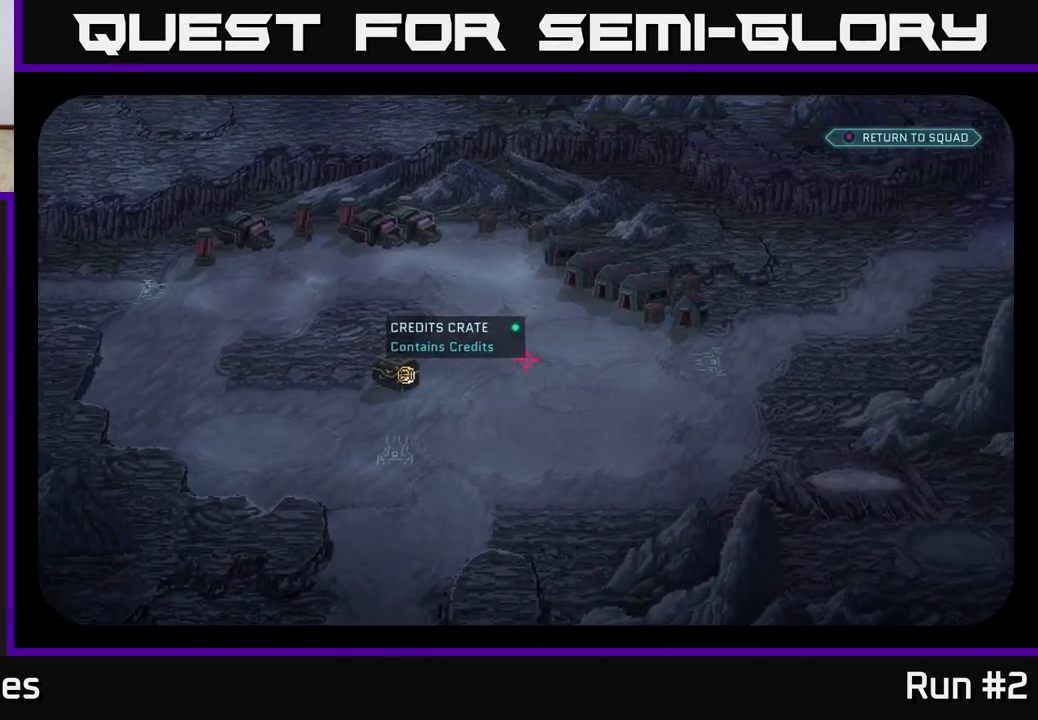
{"buttons": [], "left_stick": "center", "right_stick": "up-right", "events": [[467, "right_stick", "up-right"]]}
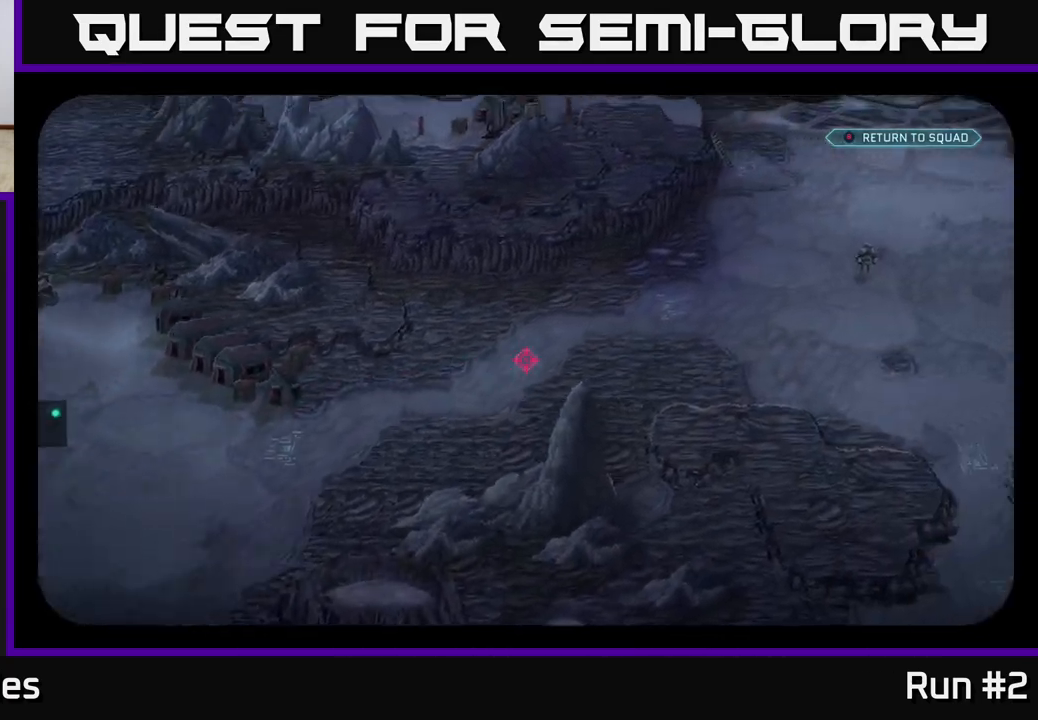
{"buttons": [], "left_stick": "center", "right_stick": "right", "events": [[317, "right_stick", "right"]]}